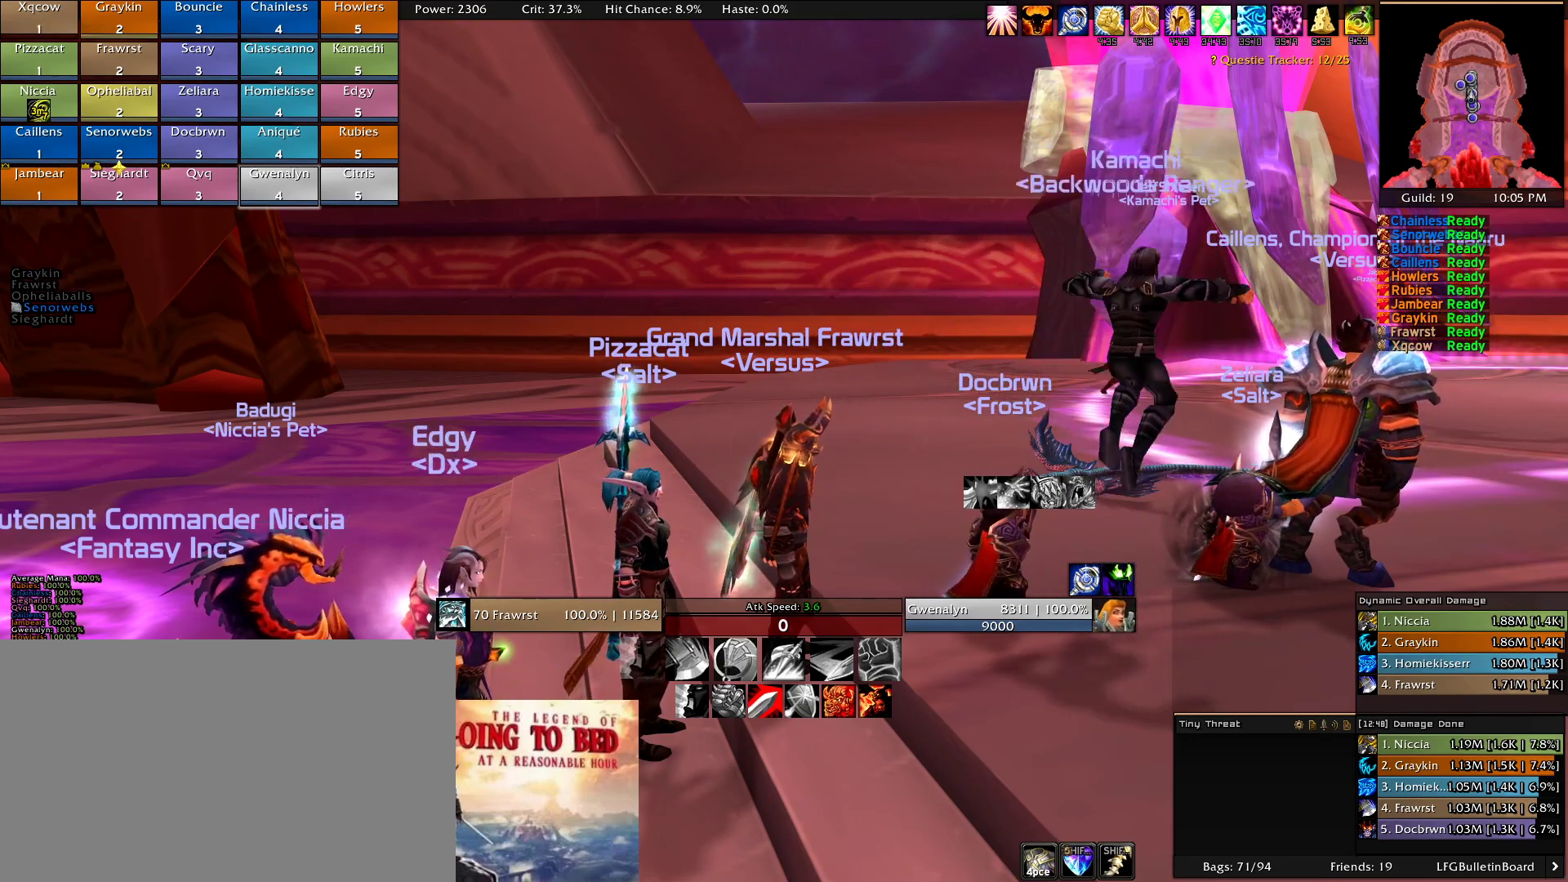
Gameplay with keyboard and mouse; each line is a JSON object with the keys and mouse buttons held at the frame after it. "events" lists presses ("down") and releases ("up") of "1", "2", "3", "4", "5", "a", "alt", "c", "caps_lock", "ctrl", "d", "e", "f", "g", "q", "r", "s", "shift", "t", "tab", "v", "w", "x", "z", "mouse_left", "mouse_wheel" and "mouse_right" between this image and that frame as [ms after this image, input, new state], when the widget could be followed in between. "mouse_left", "mouse_wheel", "mouse_right" = the "left", "wheel", "right" buttons of the "mouse" list. No other keys are recorded. "wheel" means that the mouse wheel is clicked or scrolled. Mouse movement is not recorded.
{"keys": [], "mouse": ["left"], "events": [[150, "mouse_left", "down"]]}
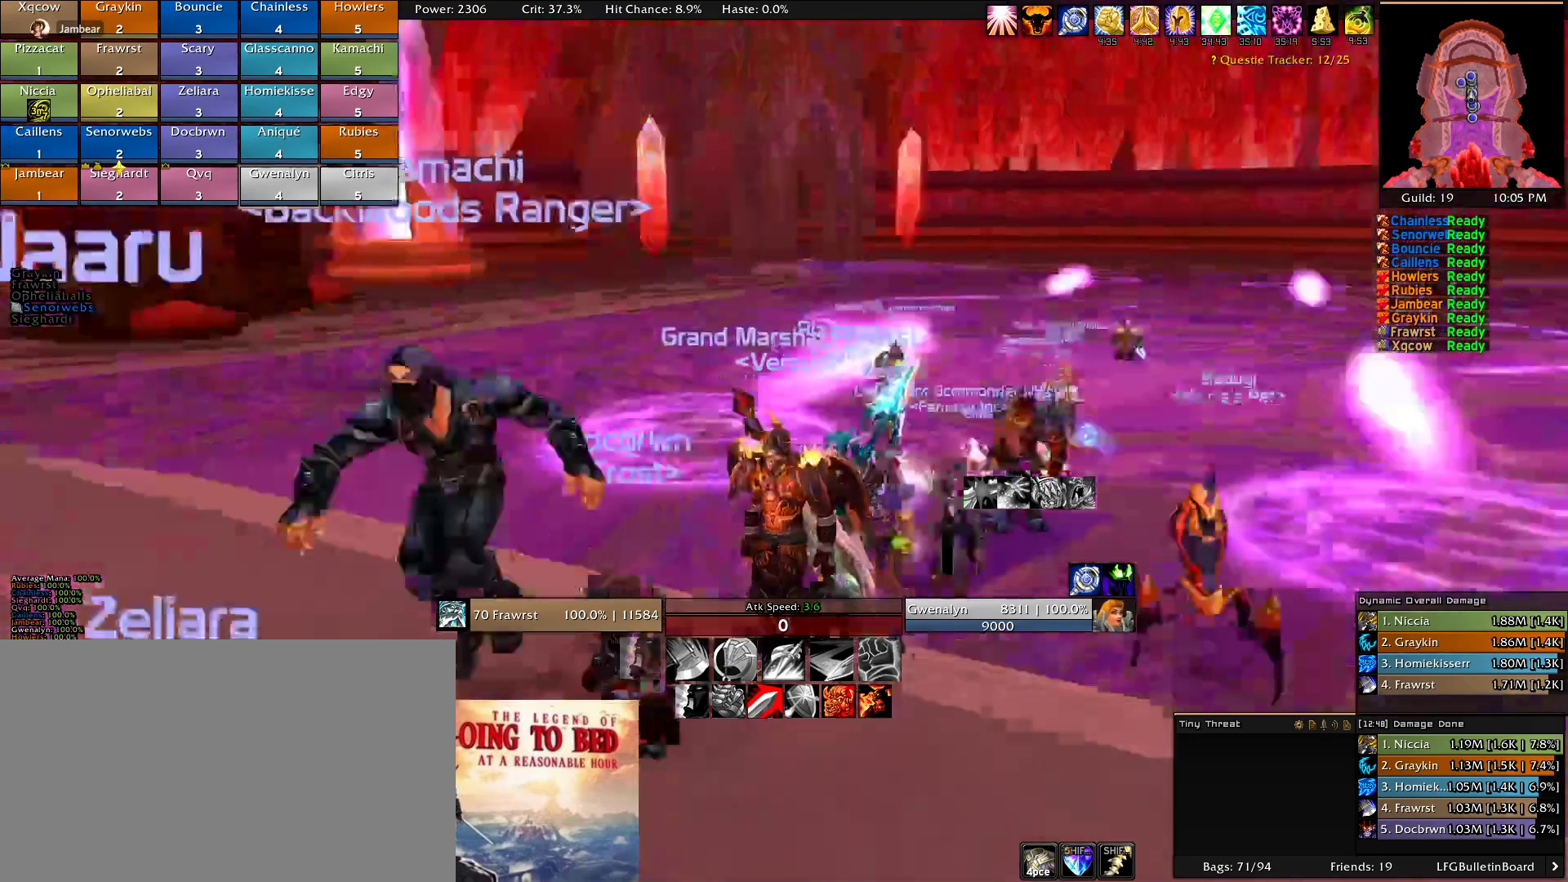
{"keys": [], "mouse": [], "events": [[500, "mouse_left", "up"]]}
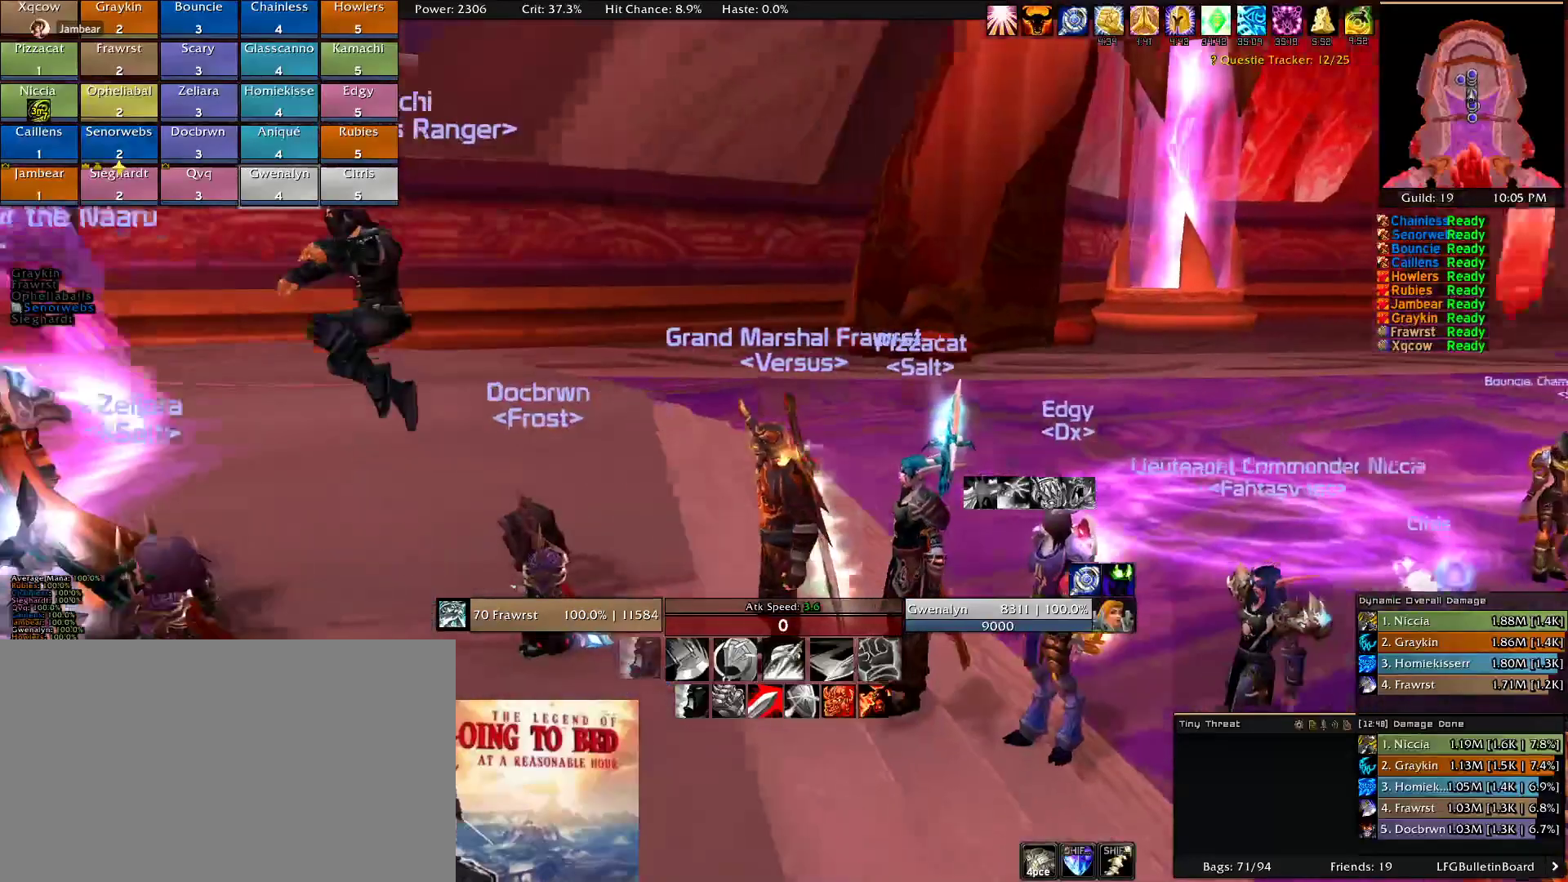
{"keys": [], "mouse": ["left"], "events": [[466, "mouse_left", "down"]]}
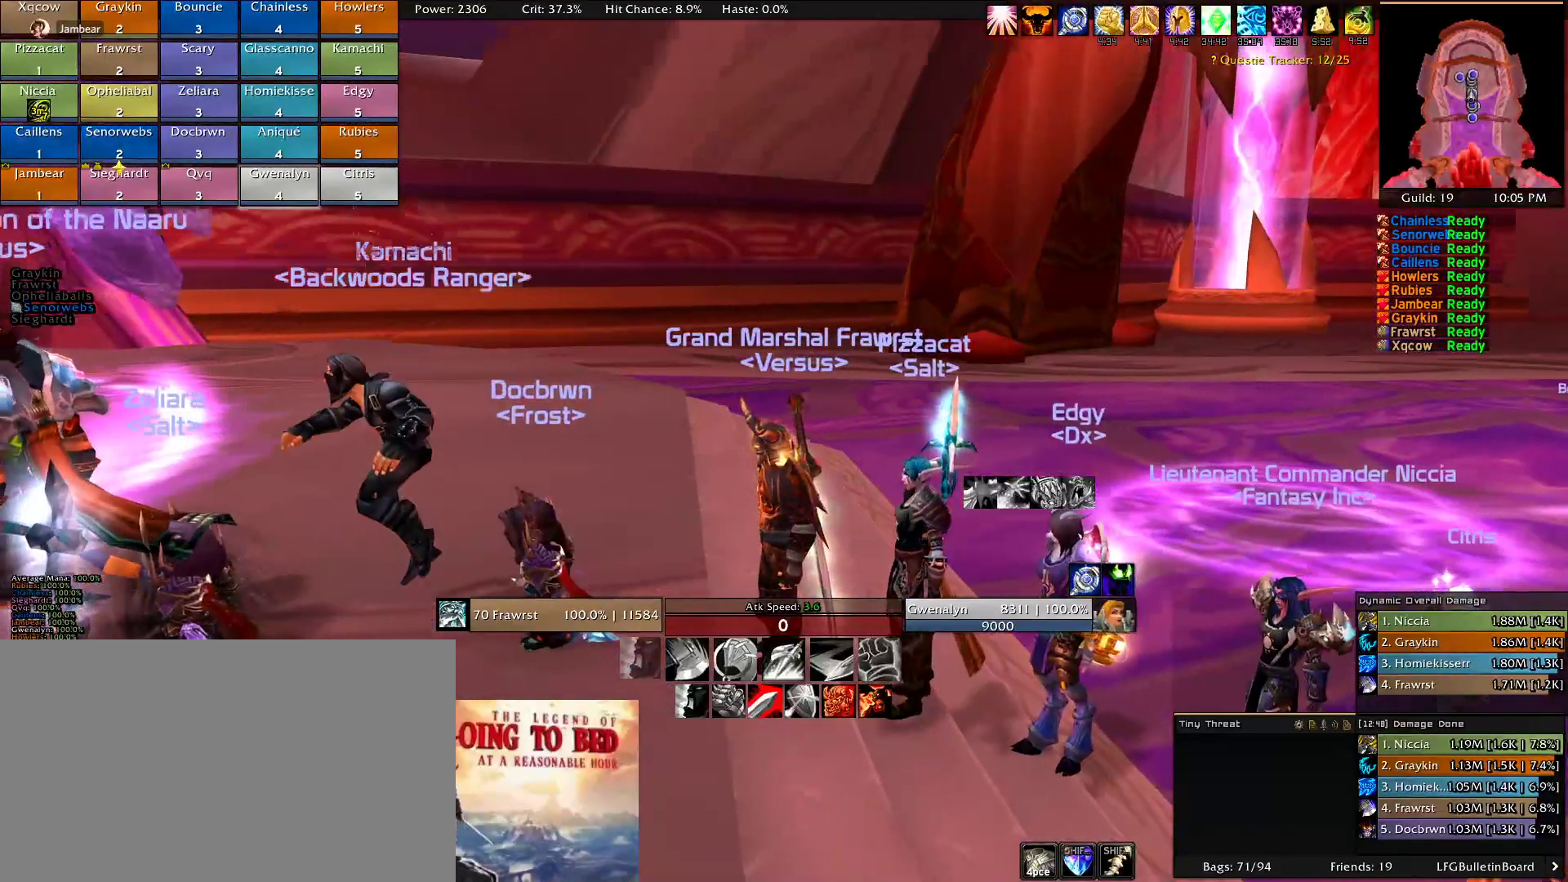
{"keys": [], "mouse": [], "events": [[150, "mouse_left", "up"]]}
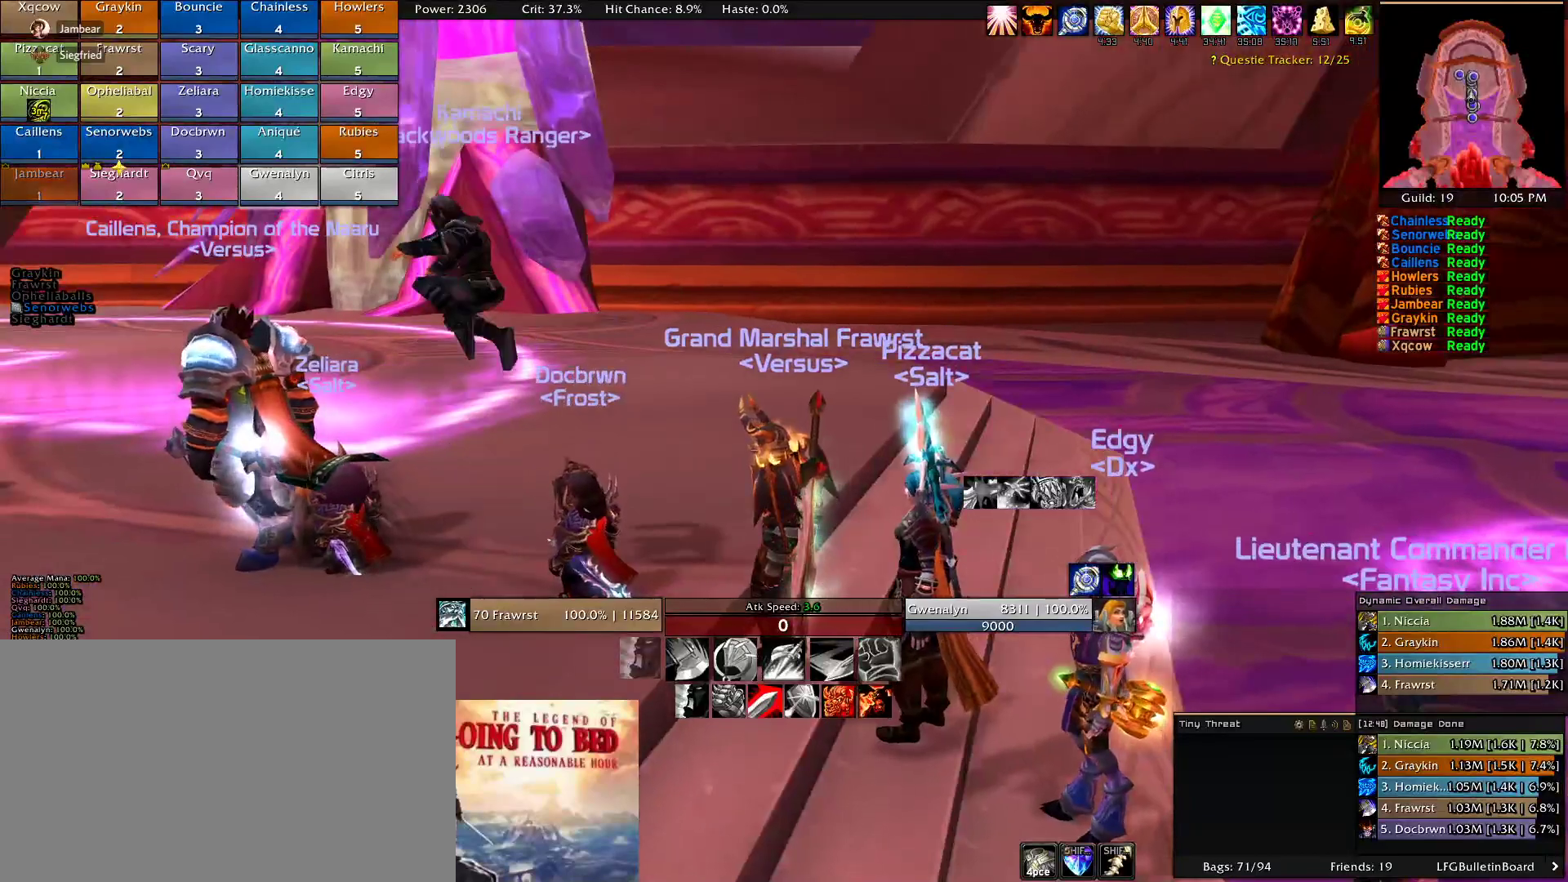
{"keys": [], "mouse": ["left"], "events": [[216, "mouse_left", "down"]]}
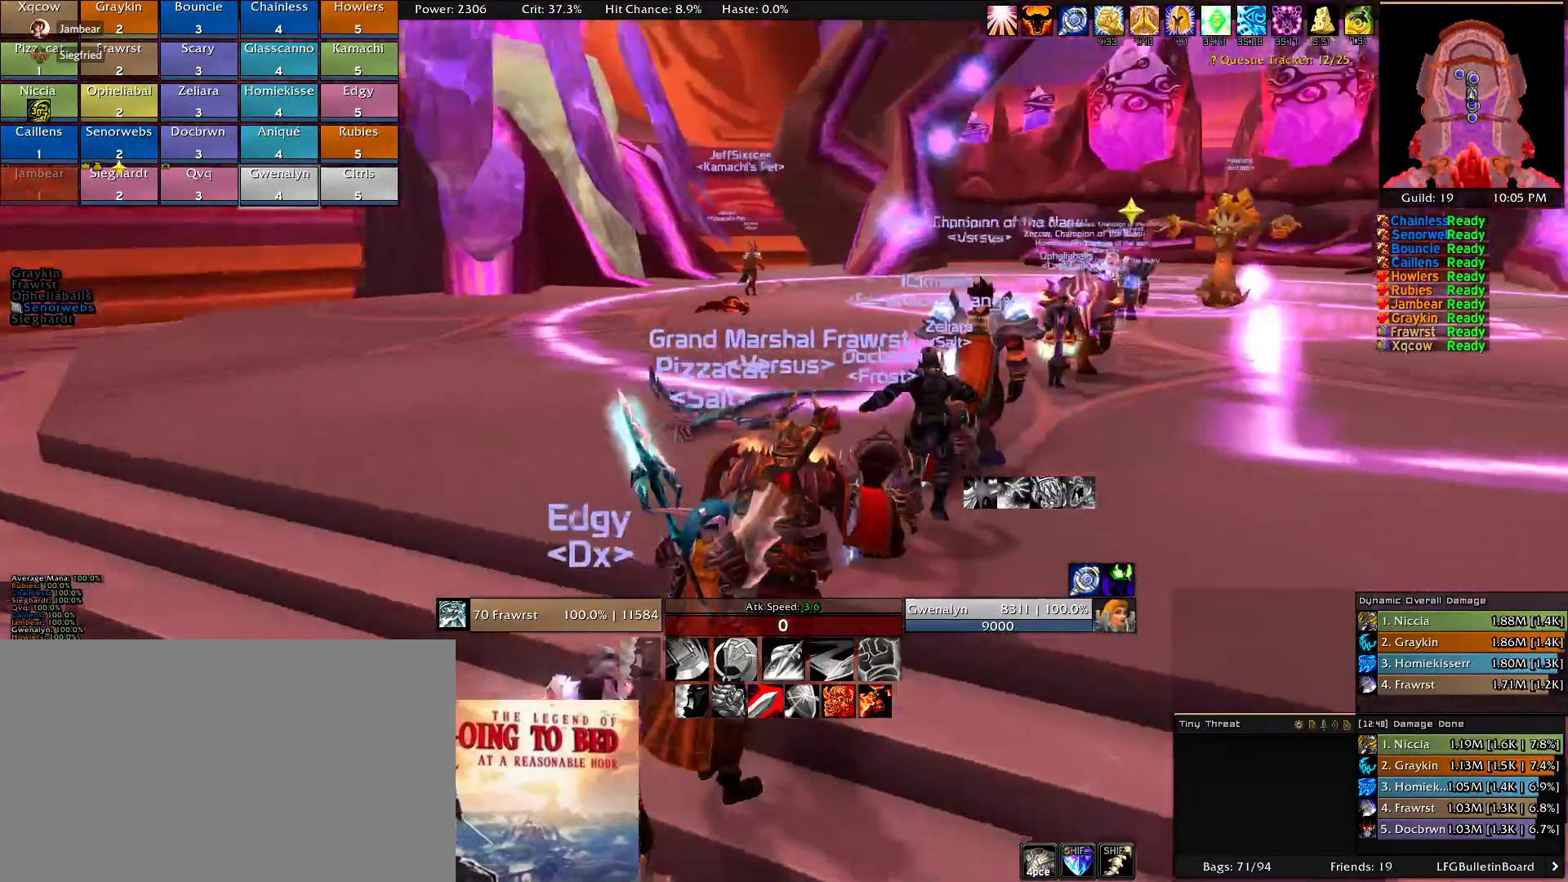
{"keys": [], "mouse": ["left"], "events": []}
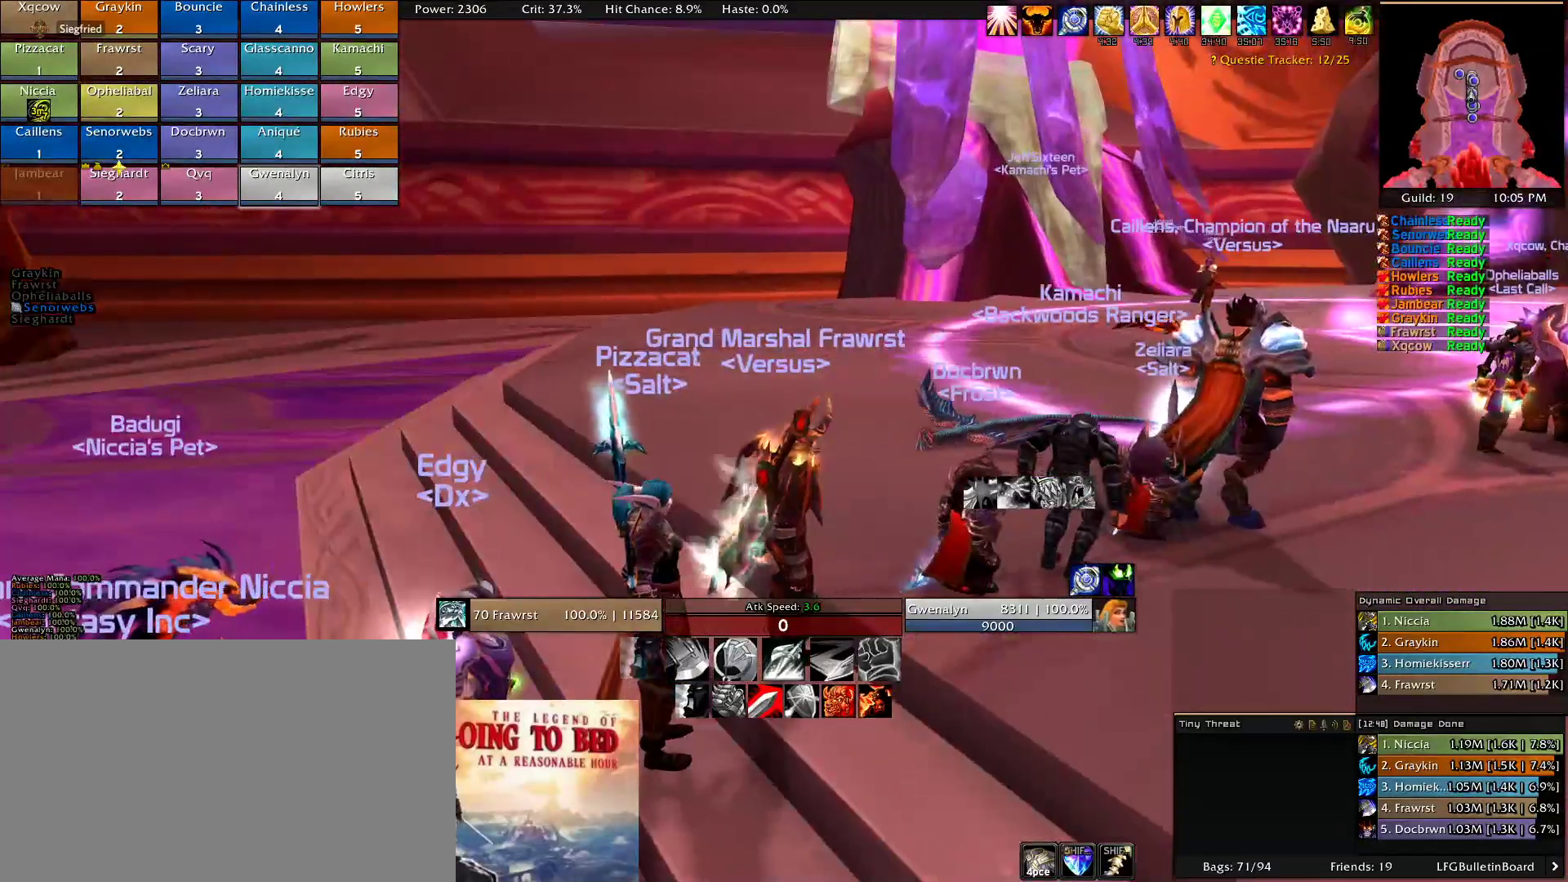
{"keys": [], "mouse": ["left"], "events": []}
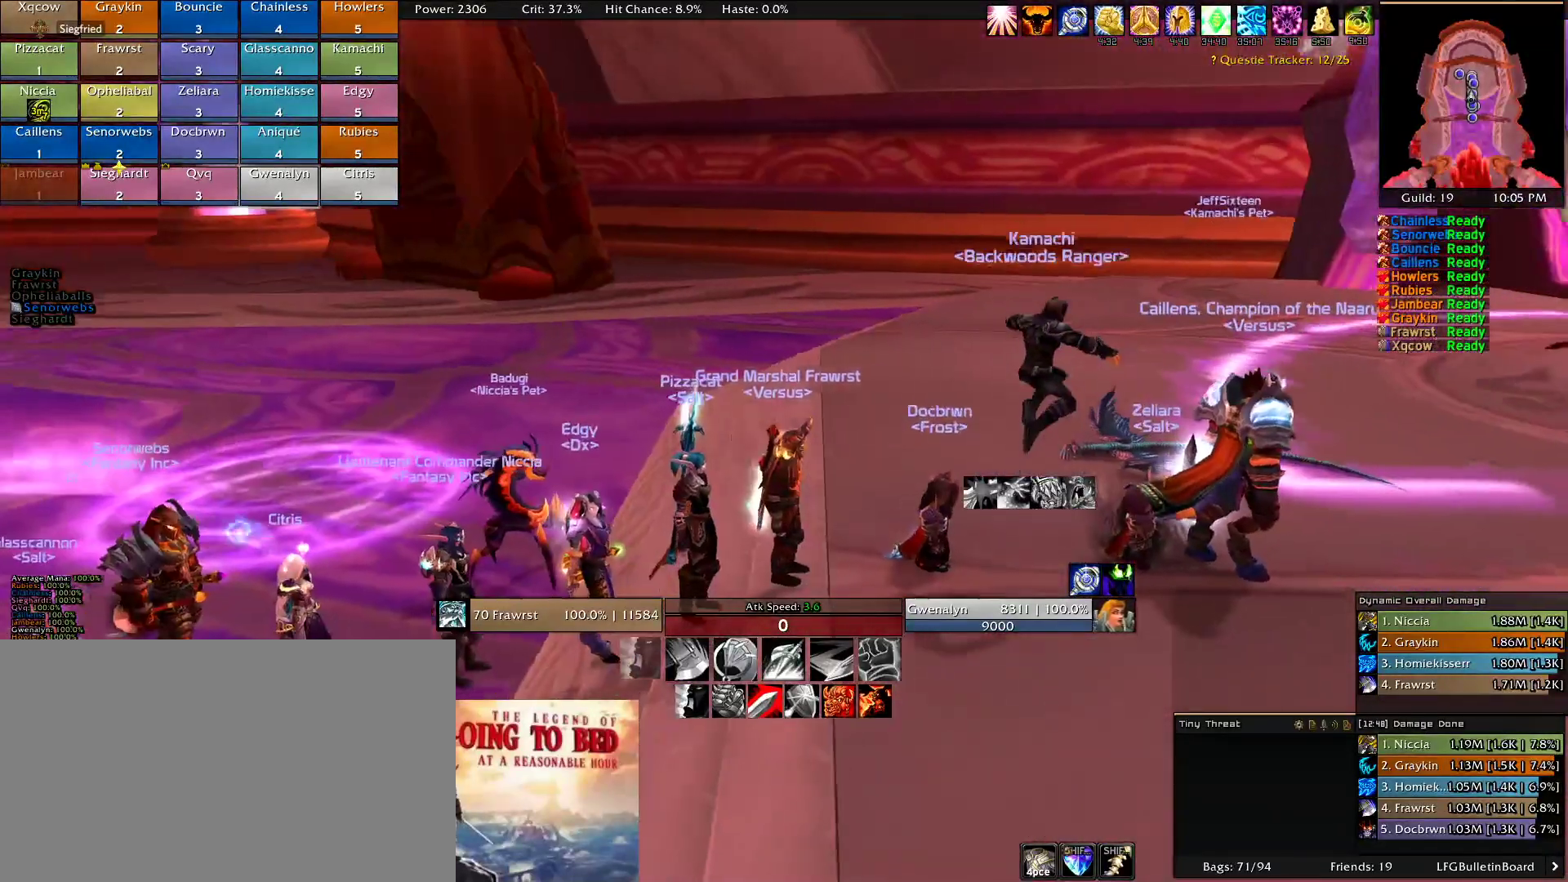
{"keys": [], "mouse": [], "events": [[16, "mouse_left", "up"]]}